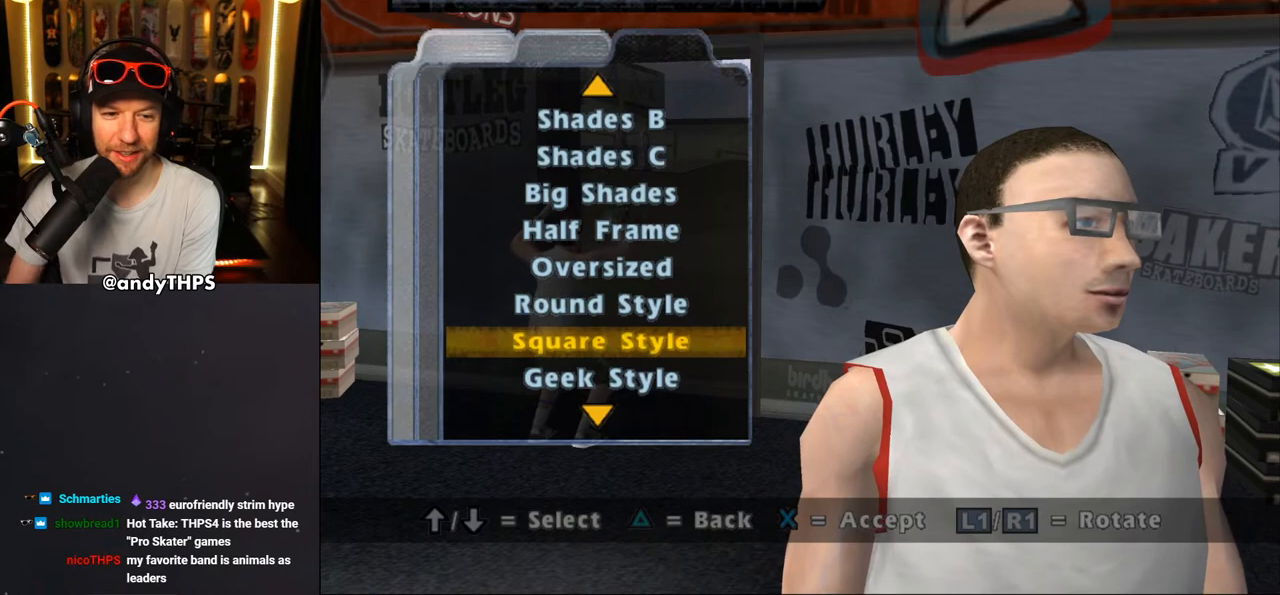
Gameplay with a controller (PlayStation layout); each line is a JSON object with the inputs held at the frame after it. "events" lists button and stick changes between this image and that frame as [ms after this image, input, new state], when the widget could be followed in between. Not read: L1 R2.
{"buttons": ["DPAD_DOWN"], "left_stick": "center", "right_stick": "center", "events": [[200, "DPAD_DOWN", "down"], [333, "DPAD_DOWN", "up"], [450, "DPAD_DOWN", "down"]]}
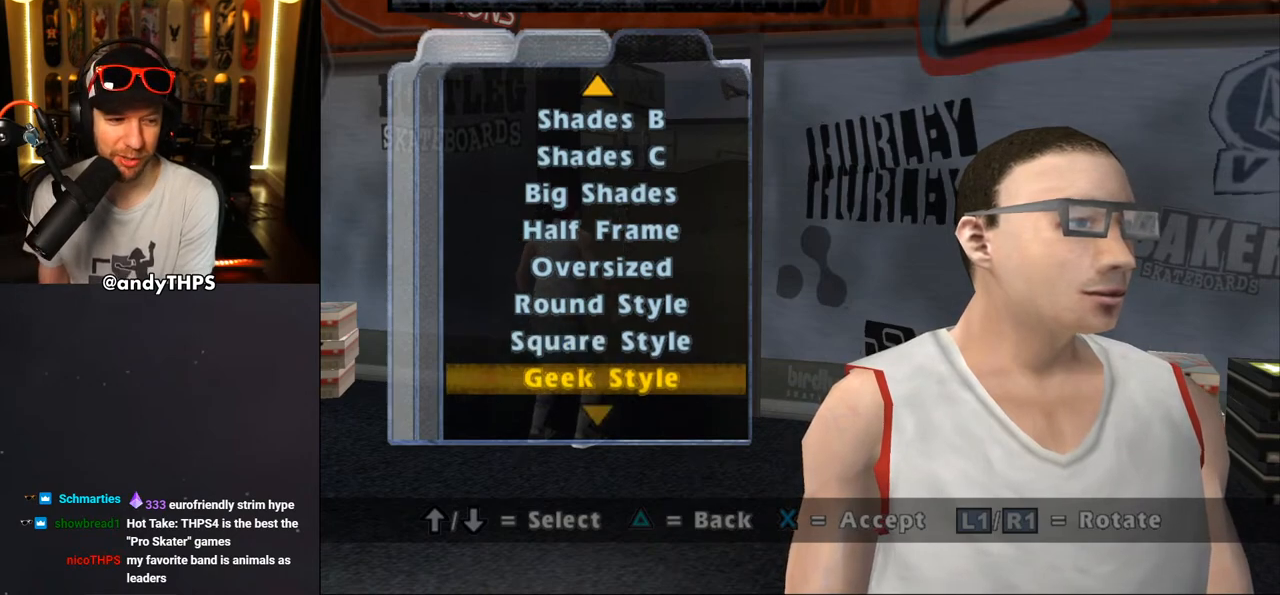
{"buttons": [], "left_stick": "center", "right_stick": "center", "events": [[50, "DPAD_DOWN", "up"]]}
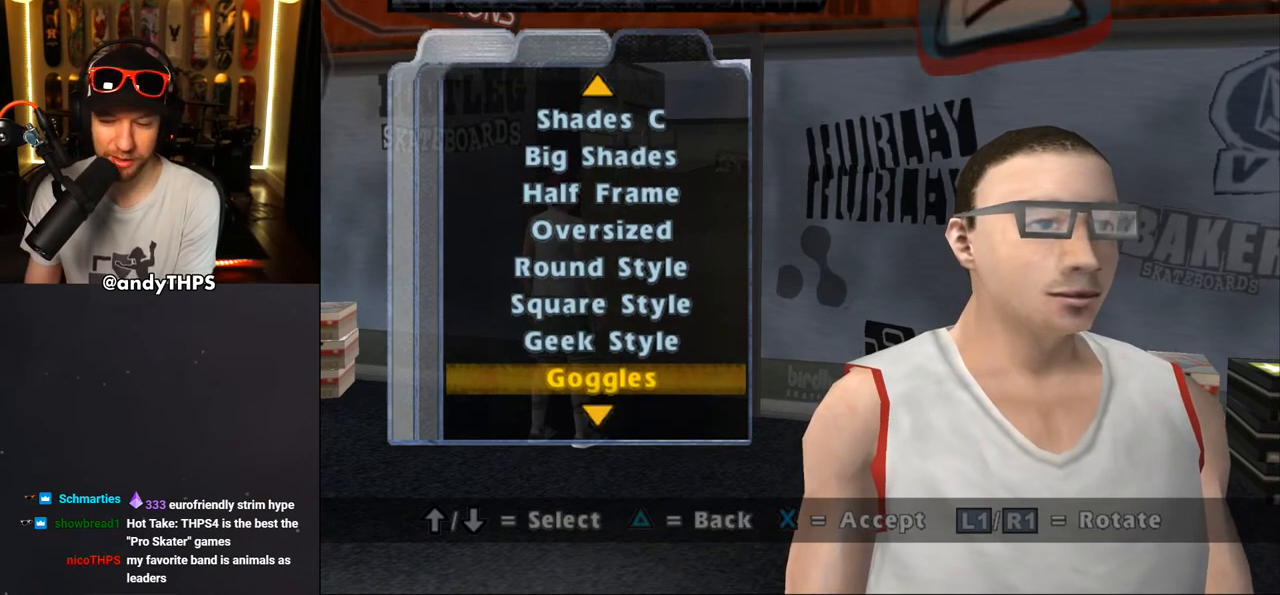
{"buttons": [], "left_stick": "center", "right_stick": "center", "events": []}
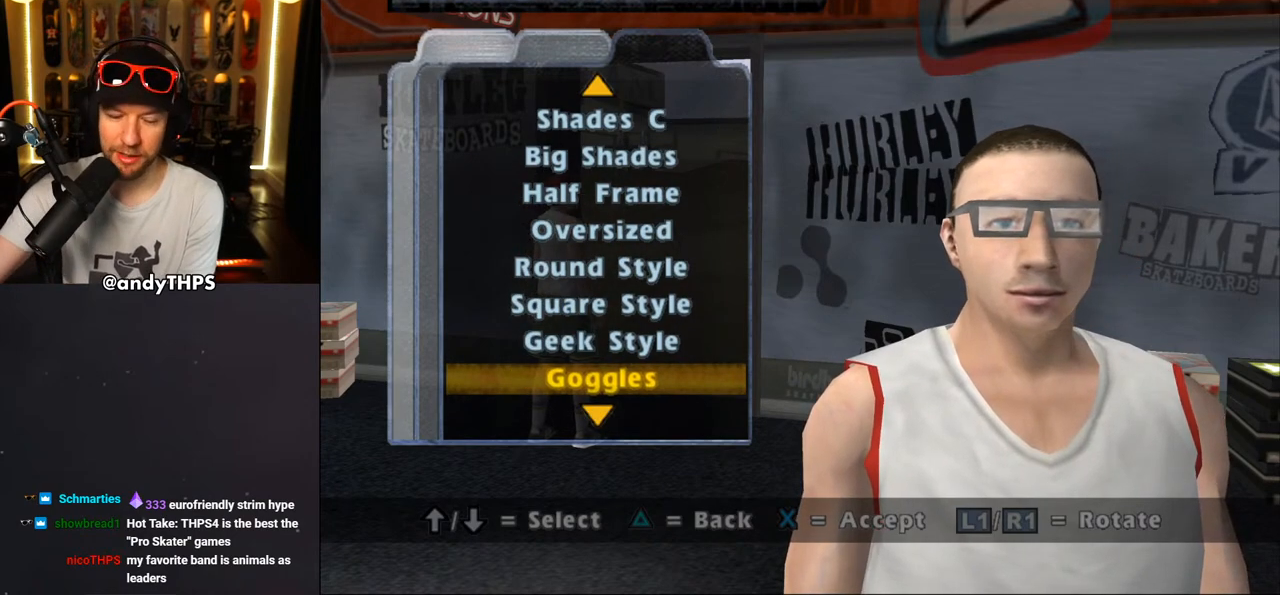
{"buttons": [], "left_stick": "center", "right_stick": "center", "events": []}
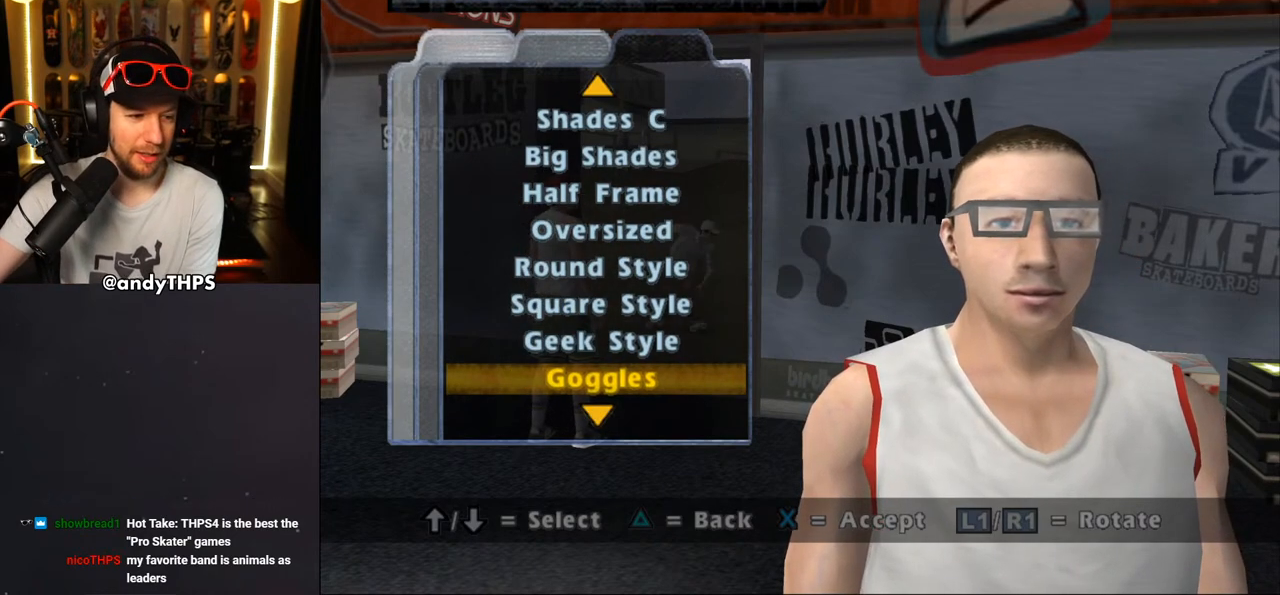
{"buttons": [], "left_stick": "center", "right_stick": "center", "events": [[317, "DPAD_DOWN", "down"], [450, "DPAD_DOWN", "up"]]}
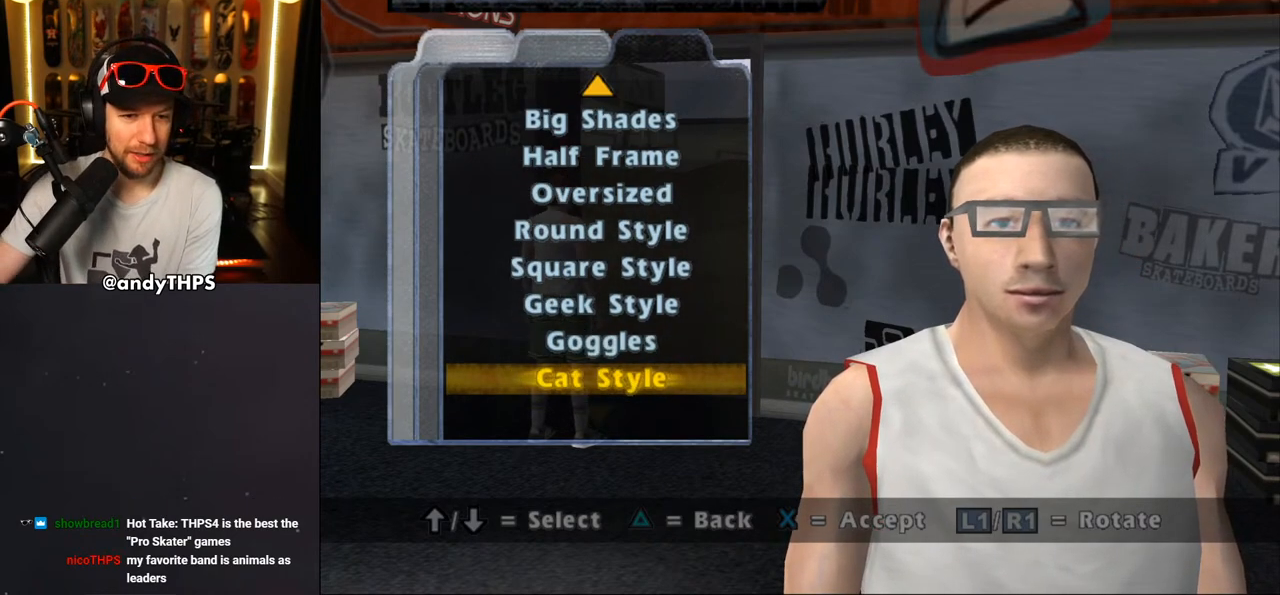
{"buttons": [], "left_stick": "center", "right_stick": "center", "events": []}
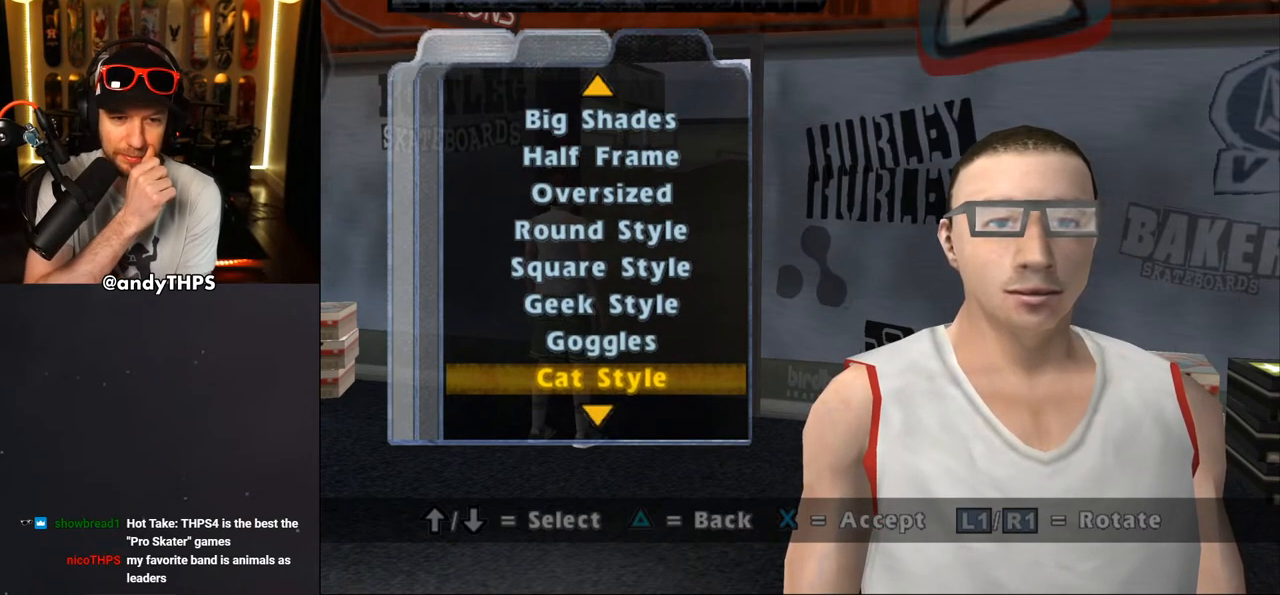
{"buttons": [], "left_stick": "center", "right_stick": "center", "events": []}
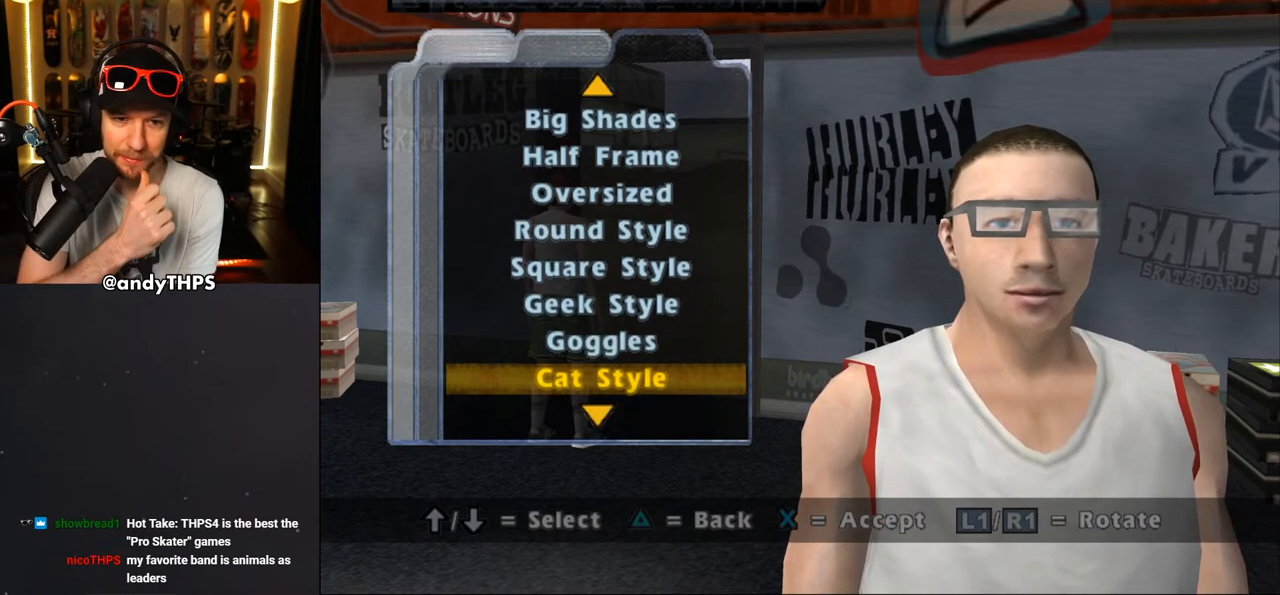
{"buttons": [], "left_stick": "center", "right_stick": "center", "events": [[50, "DPAD_DOWN", "down"], [200, "DPAD_DOWN", "up"], [300, "DPAD_DOWN", "down"], [483, "DPAD_DOWN", "up"]]}
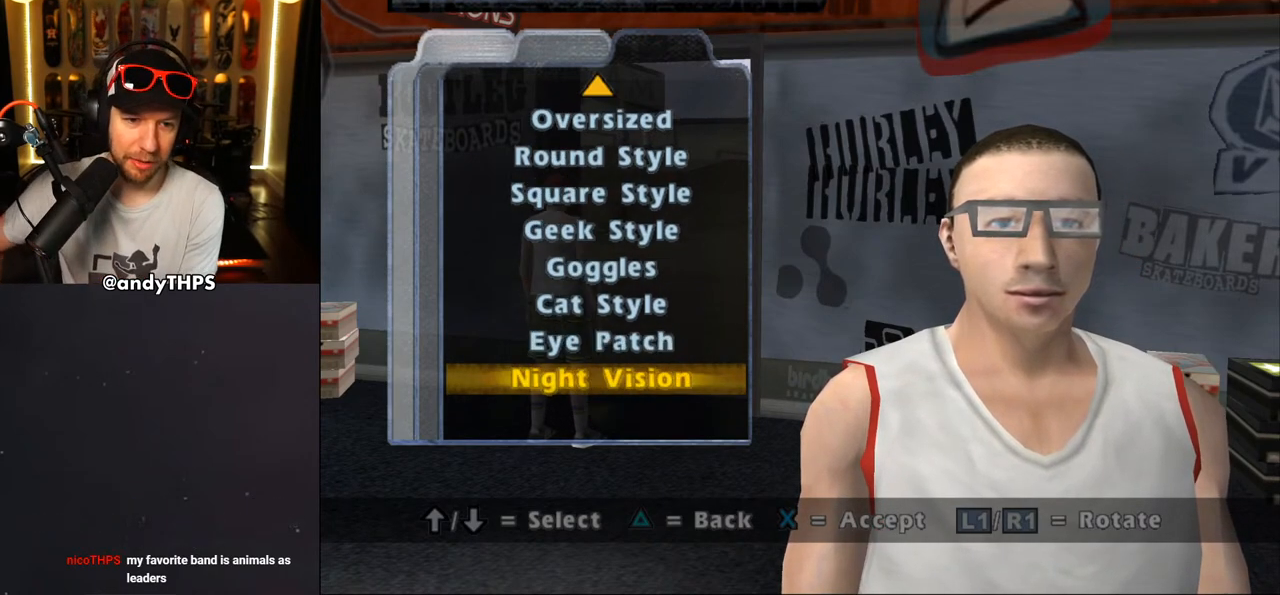
{"buttons": [], "left_stick": "center", "right_stick": "center", "events": [[167, "DPAD_DOWN", "down"], [283, "DPAD_DOWN", "up"]]}
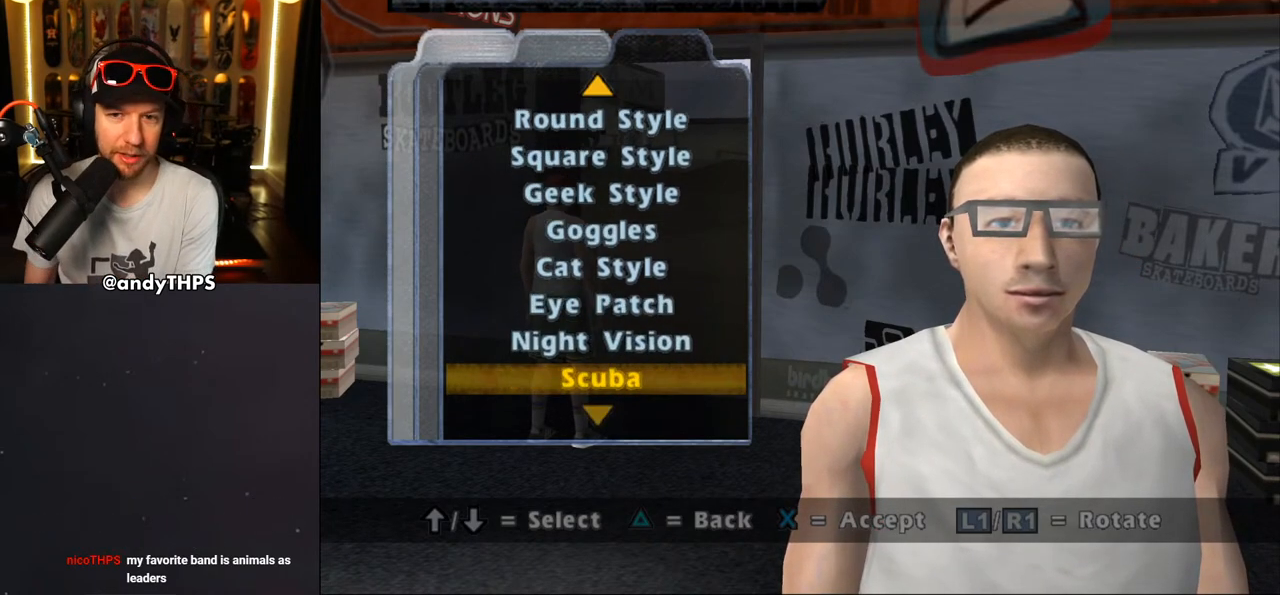
{"buttons": [], "left_stick": "center", "right_stick": "center", "events": []}
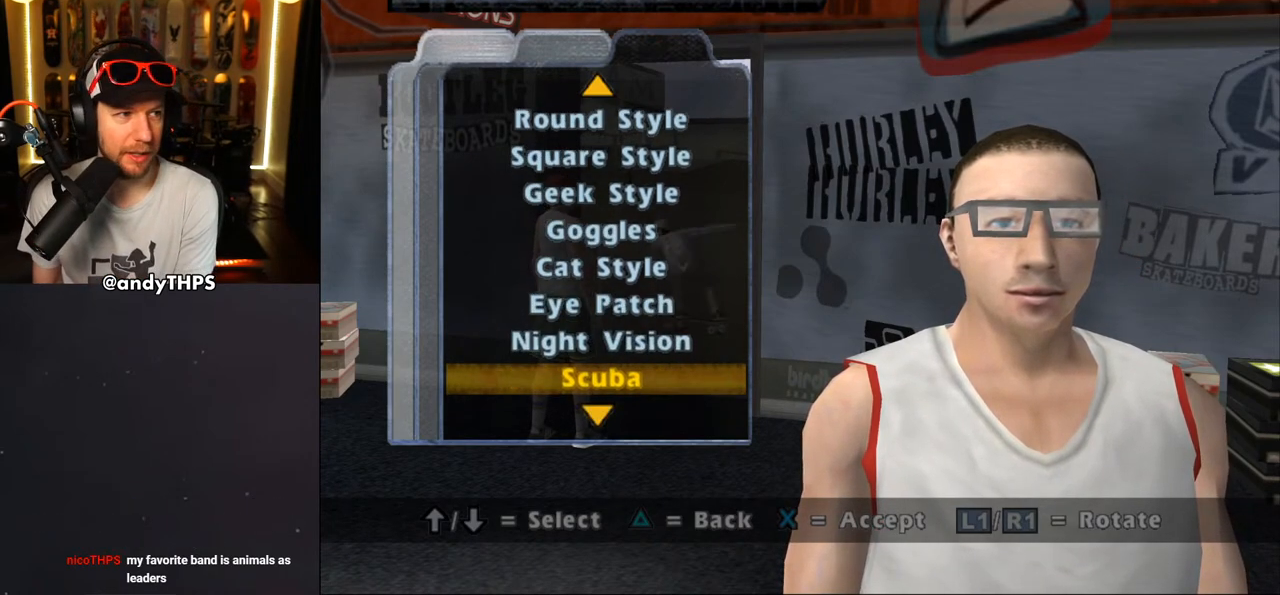
{"buttons": [], "left_stick": "center", "right_stick": "center", "events": []}
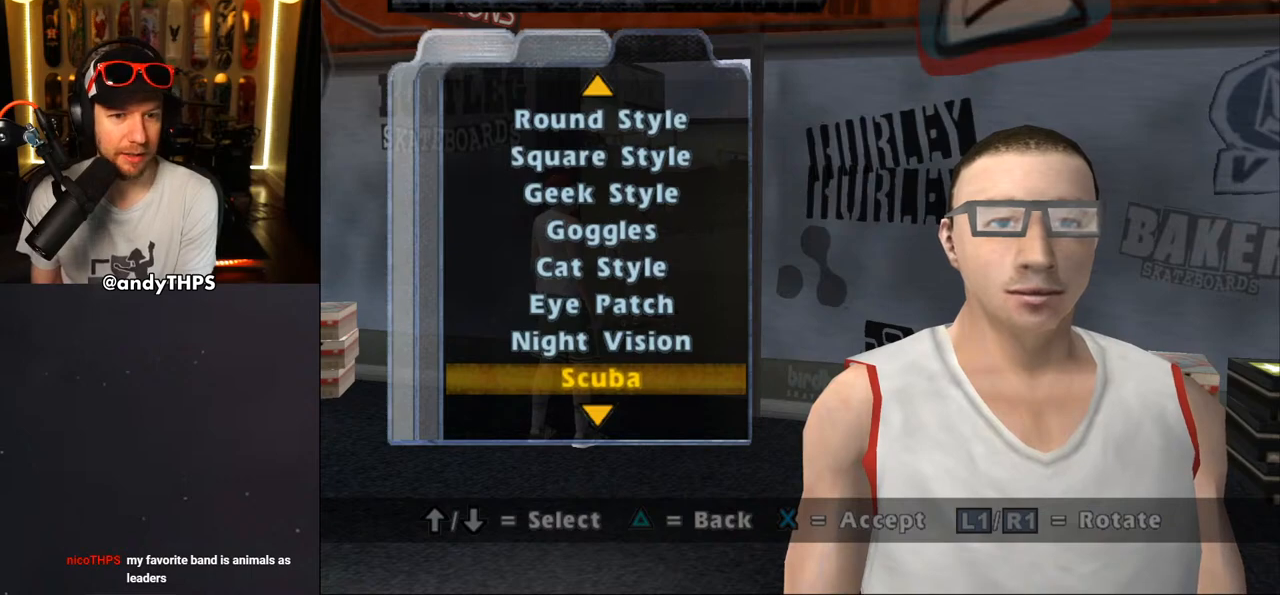
{"buttons": [], "left_stick": "center", "right_stick": "center", "events": [[50, "DPAD_DOWN", "down"], [167, "DPAD_DOWN", "up"], [283, "DPAD_DOWN", "down"], [400, "DPAD_DOWN", "up"]]}
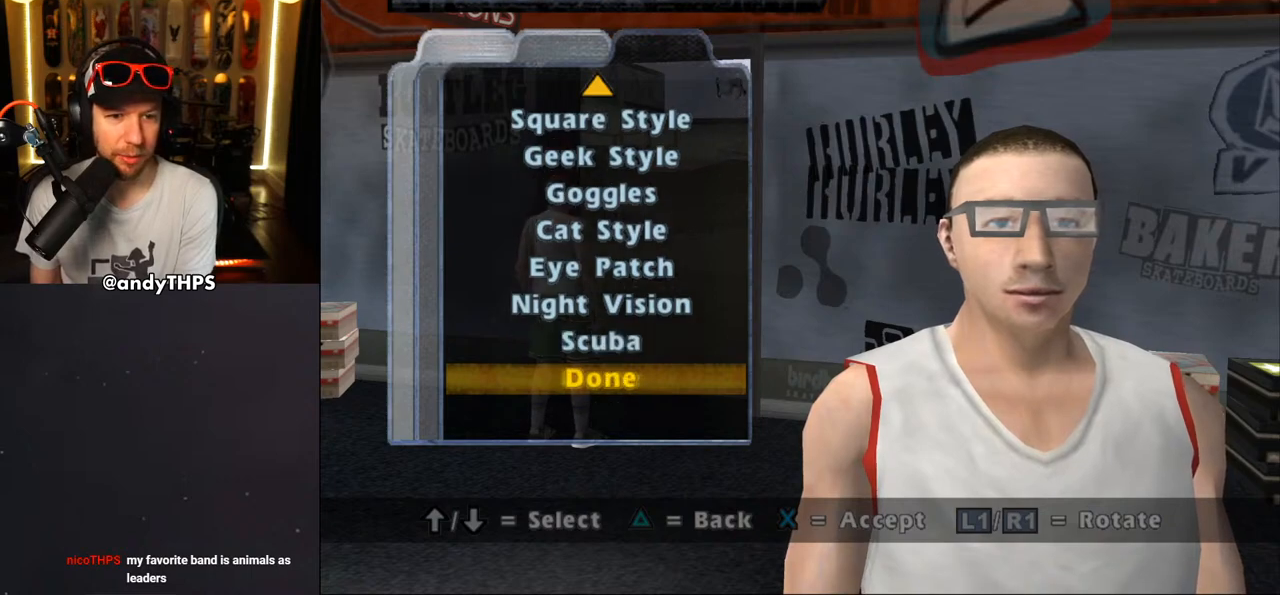
{"buttons": ["DPAD_UP"], "left_stick": "center", "right_stick": "center", "events": [[217, "DPAD_UP", "down"]]}
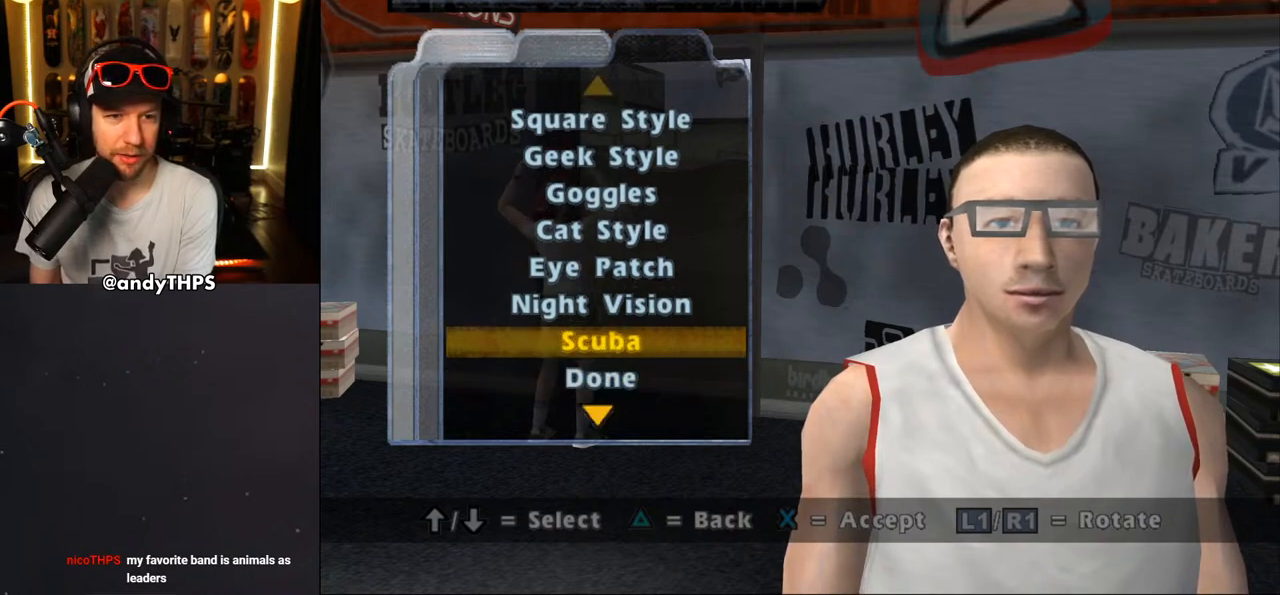
{"buttons": ["DPAD_UP"], "left_stick": "center", "right_stick": "center", "events": []}
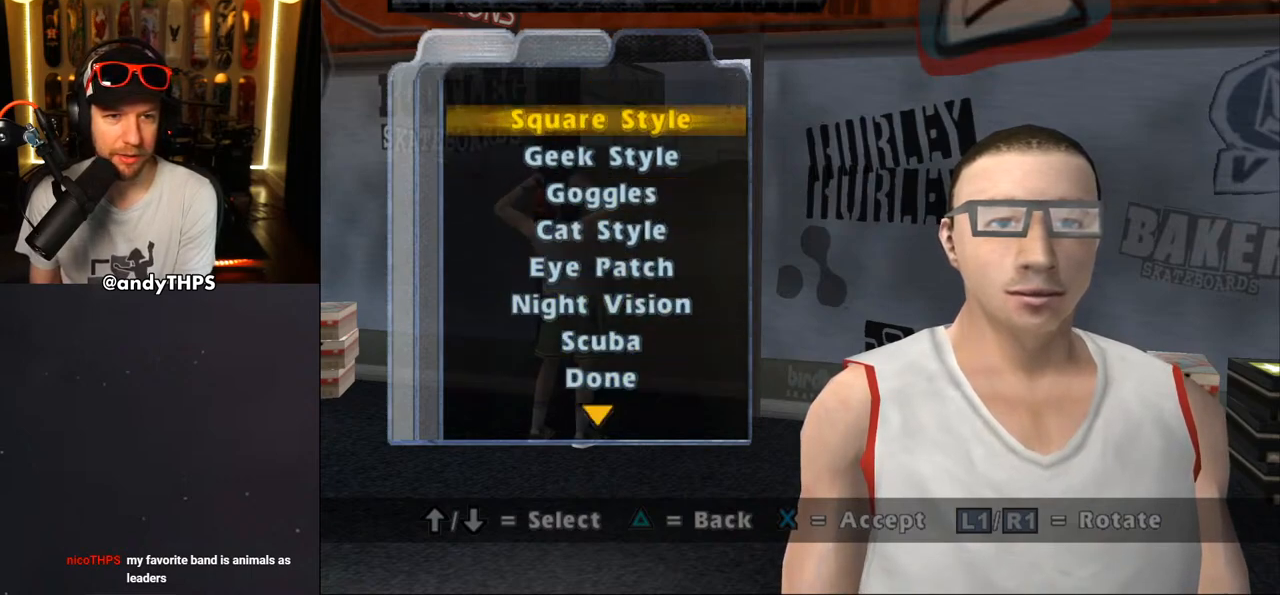
{"buttons": ["DPAD_DOWN"], "left_stick": "center", "right_stick": "center", "events": [[67, "DPAD_UP", "up"], [483, "DPAD_DOWN", "down"]]}
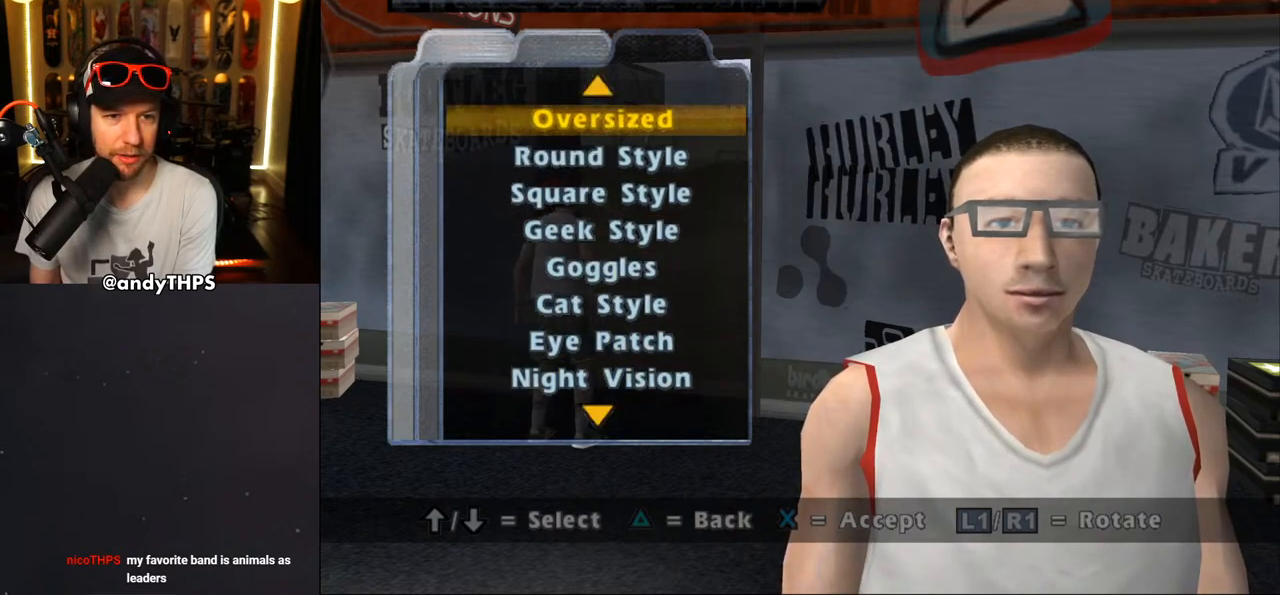
{"buttons": ["DPAD_DOWN"], "left_stick": "center", "right_stick": "center", "events": [[83, "DPAD_DOWN", "up"], [200, "DPAD_DOWN", "down"], [300, "DPAD_DOWN", "up"], [417, "DPAD_DOWN", "down"]]}
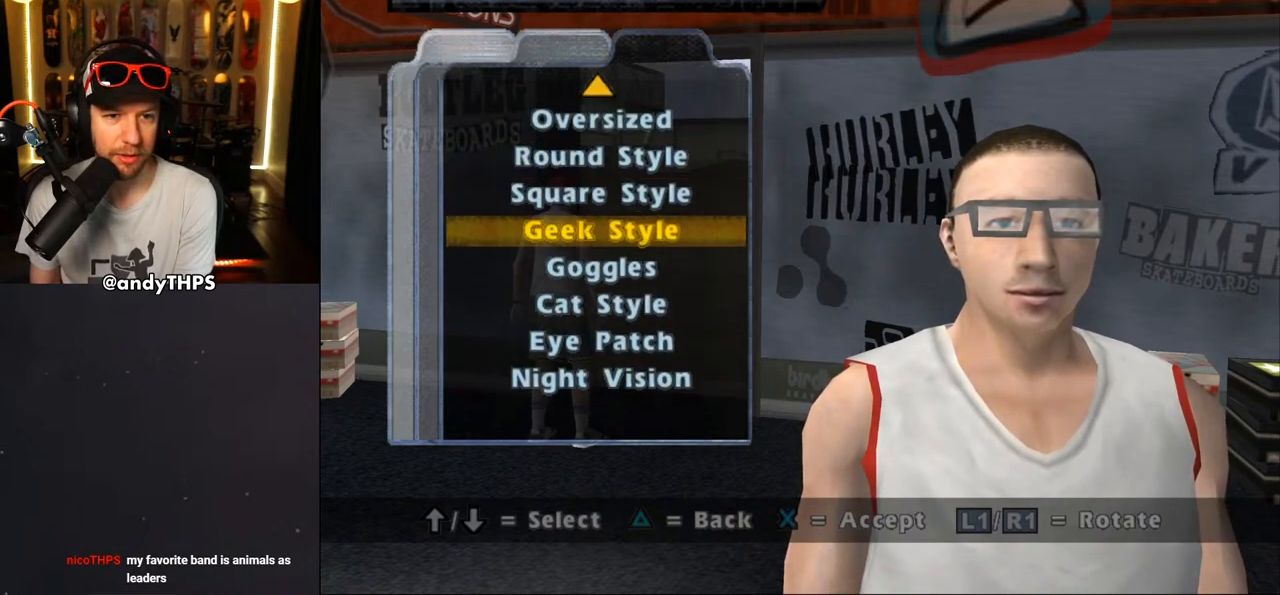
{"buttons": [], "left_stick": "center", "right_stick": "center", "events": [[33, "DPAD_DOWN", "up"], [150, "CROSS", "down"], [317, "CROSS", "up"]]}
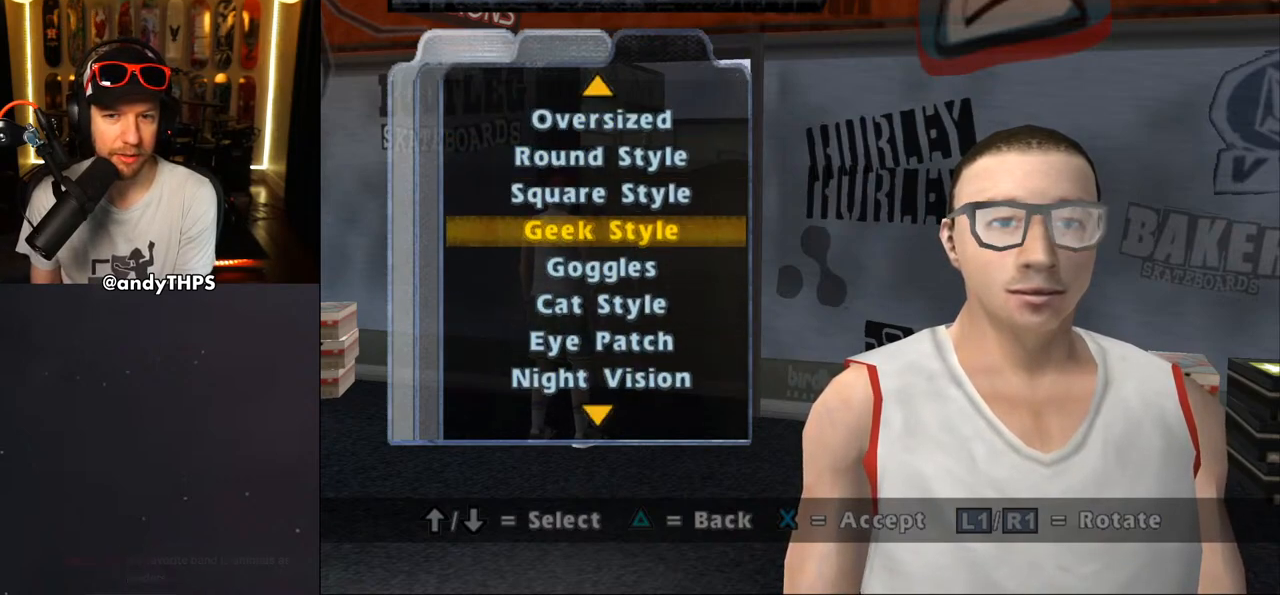
{"buttons": ["DPAD_UP"], "left_stick": "center", "right_stick": "center", "events": [[450, "DPAD_UP", "down"]]}
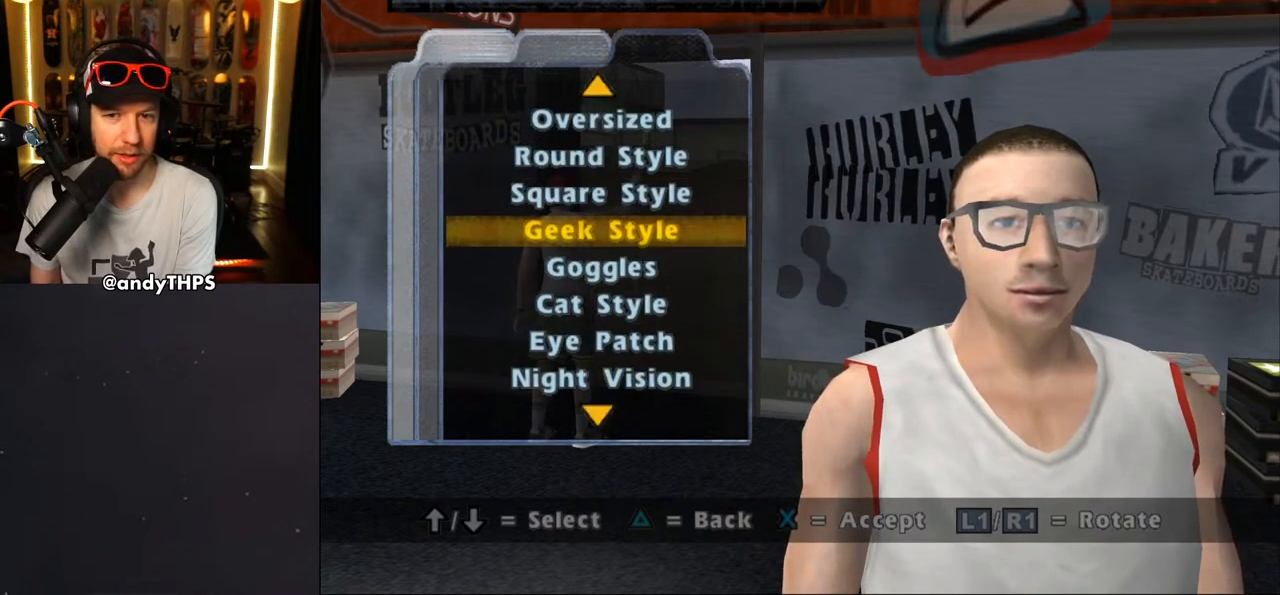
{"buttons": [], "left_stick": "center", "right_stick": "center", "events": [[83, "DPAD_UP", "up"], [317, "CROSS", "down"], [500, "CROSS", "up"]]}
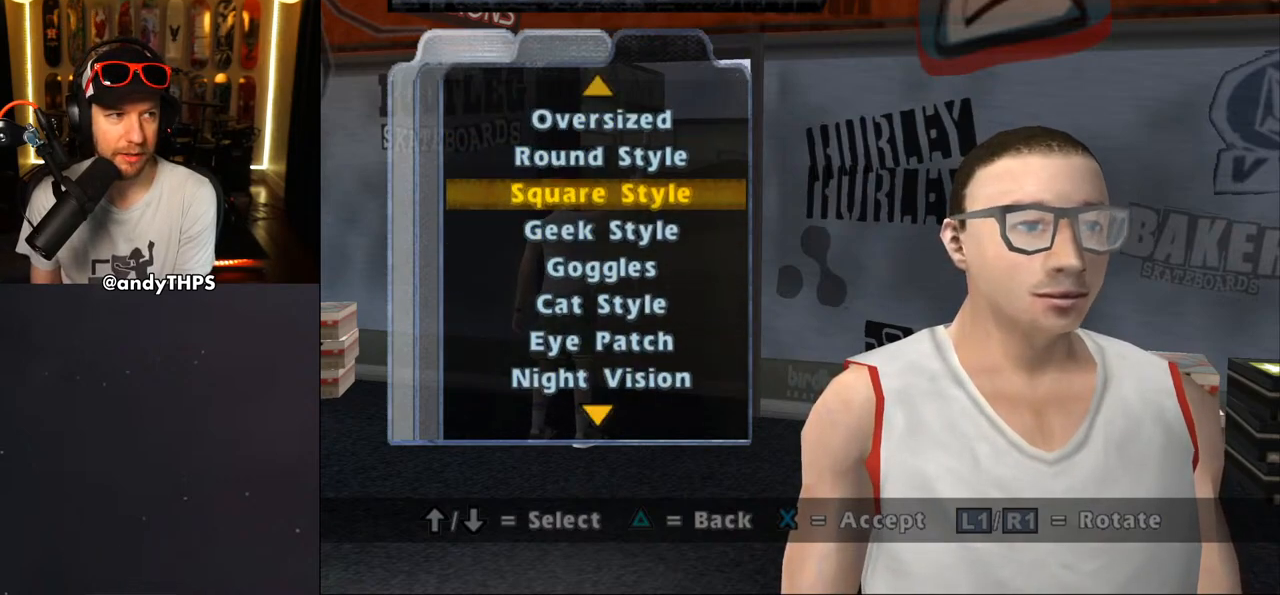
{"buttons": [], "left_stick": "center", "right_stick": "center", "events": []}
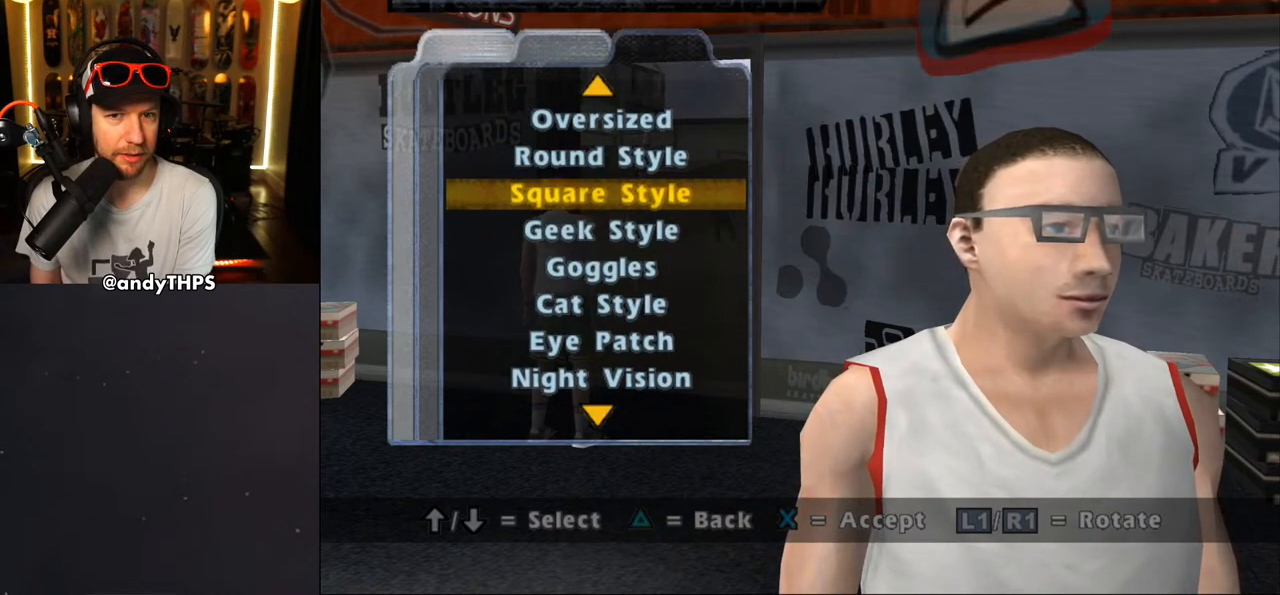
{"buttons": [], "left_stick": "center", "right_stick": "center", "events": []}
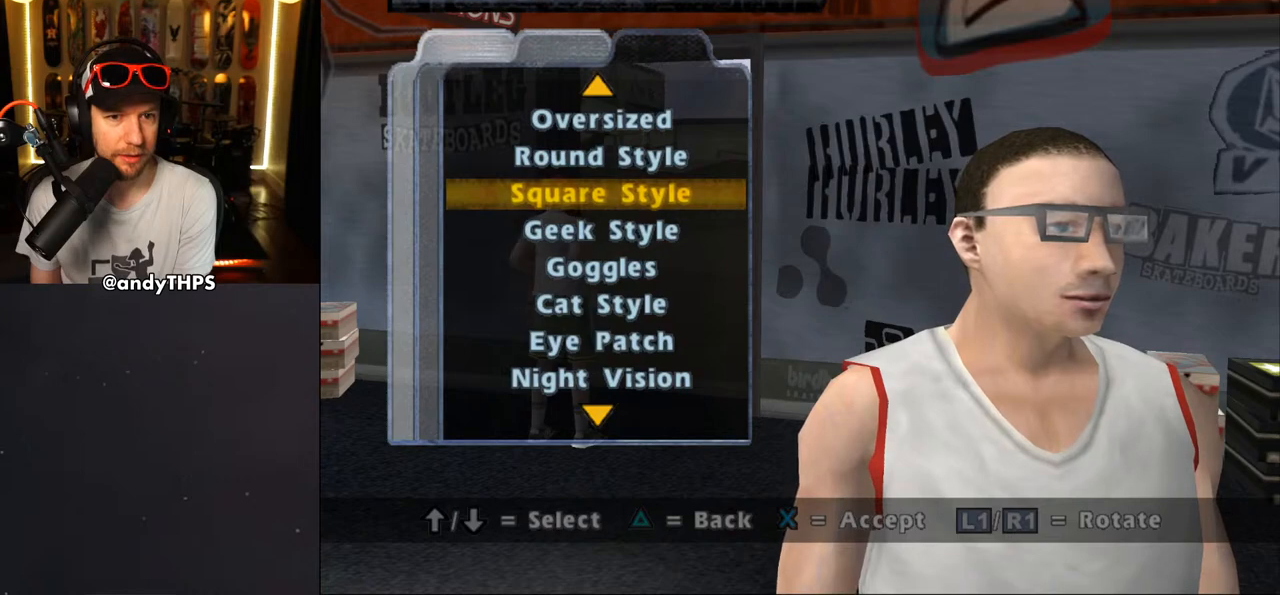
{"buttons": [], "left_stick": "center", "right_stick": "center", "events": []}
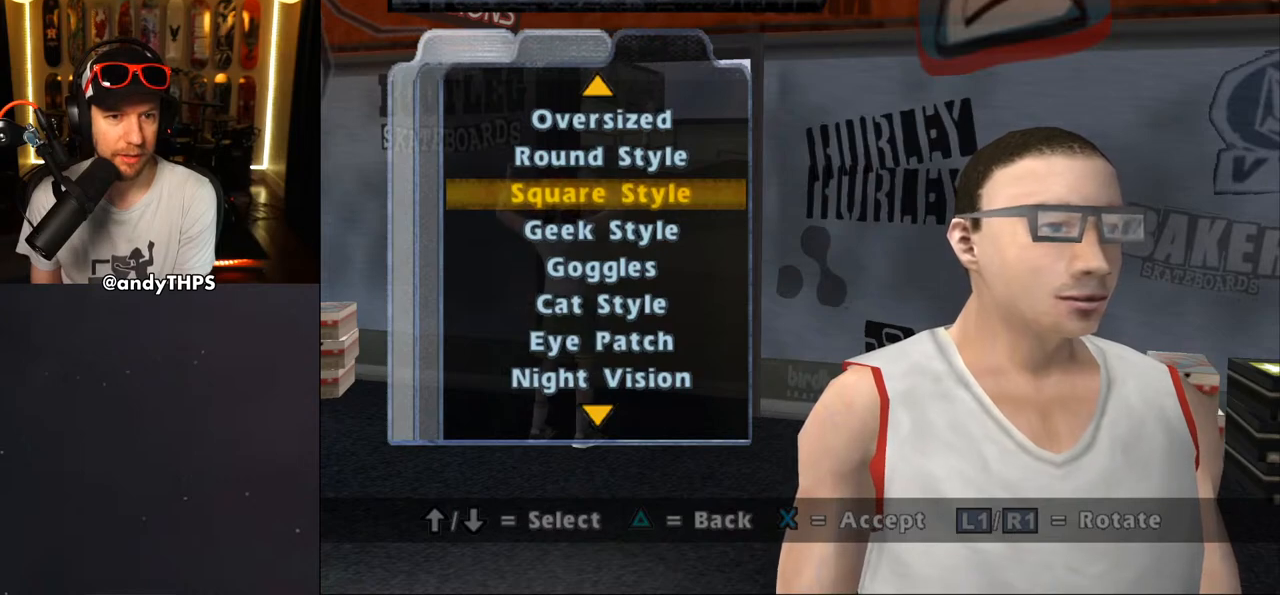
{"buttons": [], "left_stick": "center", "right_stick": "center", "events": []}
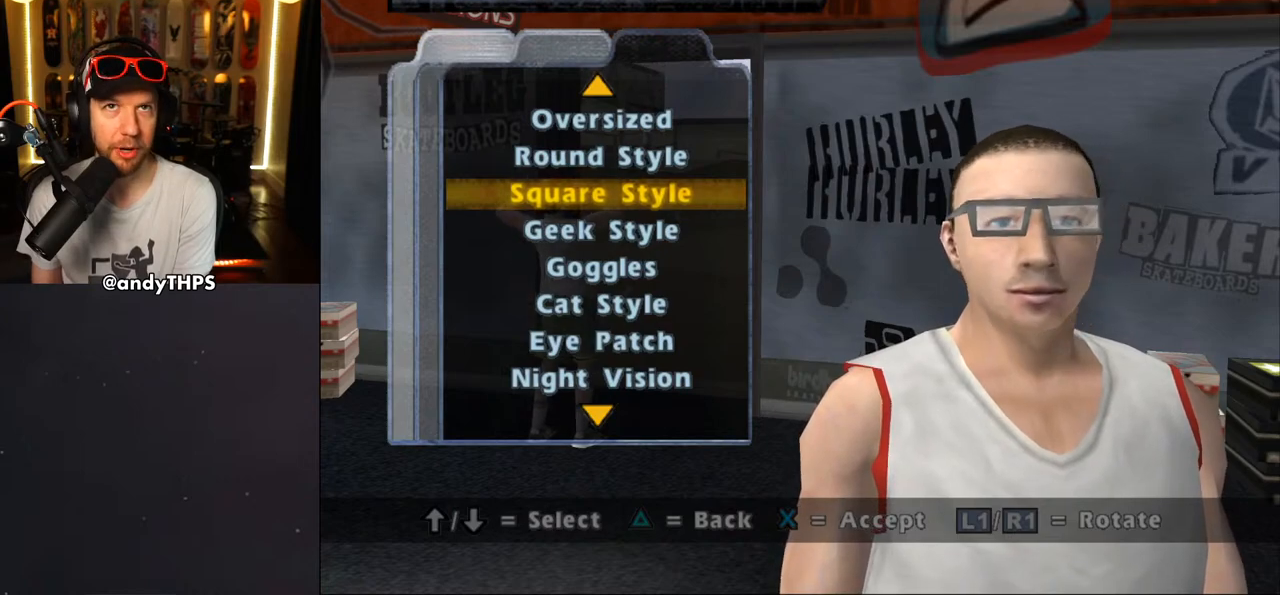
{"buttons": [], "left_stick": "center", "right_stick": "center", "events": []}
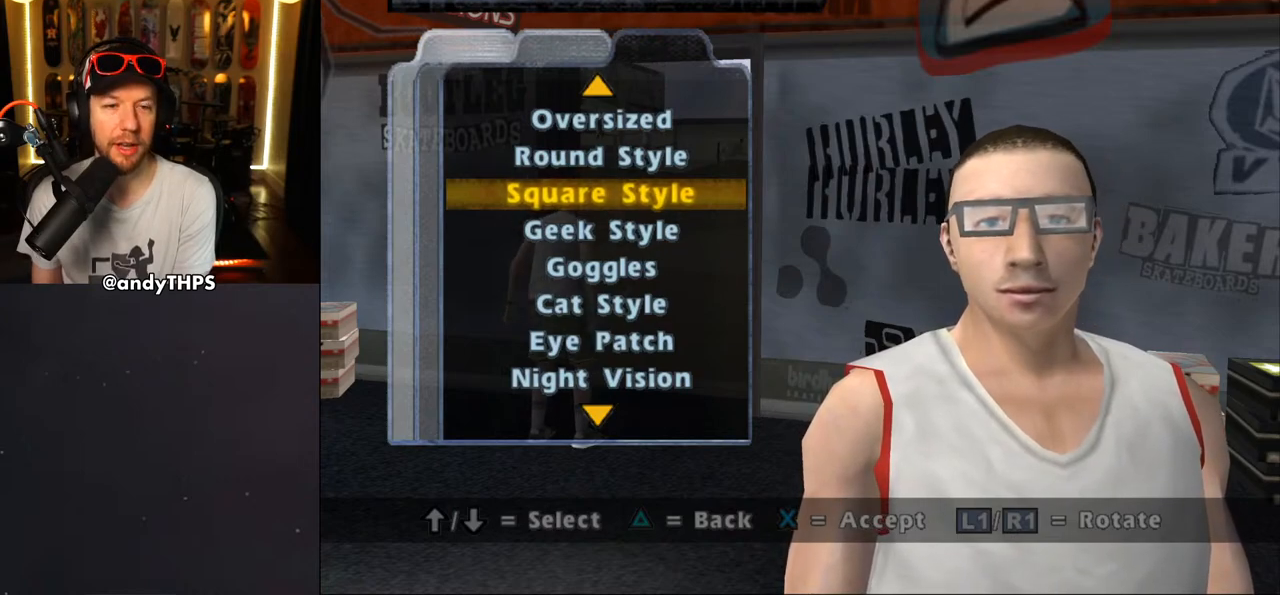
{"buttons": ["DPAD_UP"], "left_stick": "center", "right_stick": "center", "events": [[167, "DPAD_UP", "down"], [317, "DPAD_UP", "up"], [367, "DPAD_UP", "down"]]}
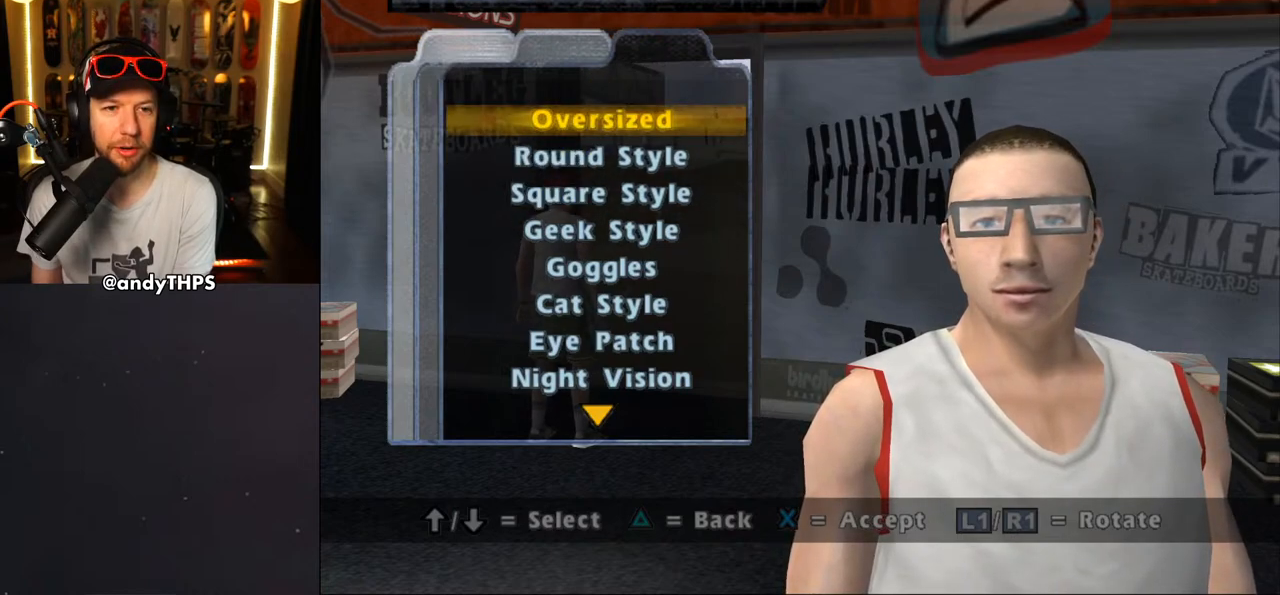
{"buttons": [], "left_stick": "center", "right_stick": "center", "events": [[167, "DPAD_UP", "up"], [217, "DPAD_UP", "down"], [300, "DPAD_UP", "up"]]}
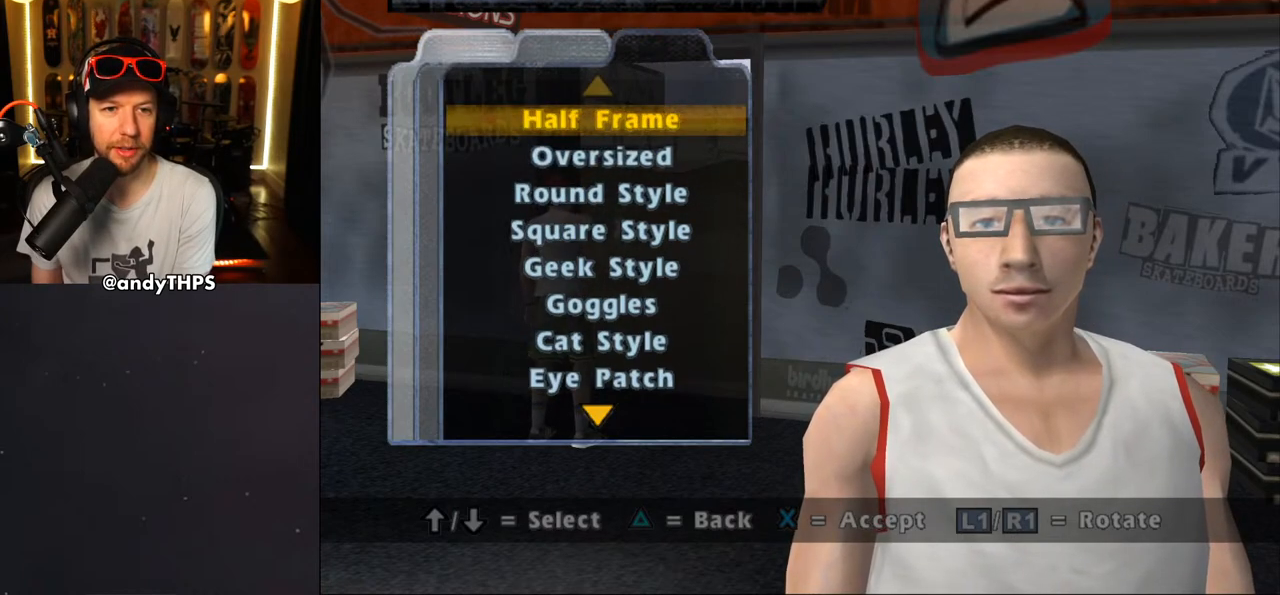
{"buttons": [], "left_stick": "center", "right_stick": "center", "events": [[183, "DPAD_DOWN", "down"], [283, "DPAD_DOWN", "up"], [400, "CIRCLE", "down"], [500, "CIRCLE", "up"]]}
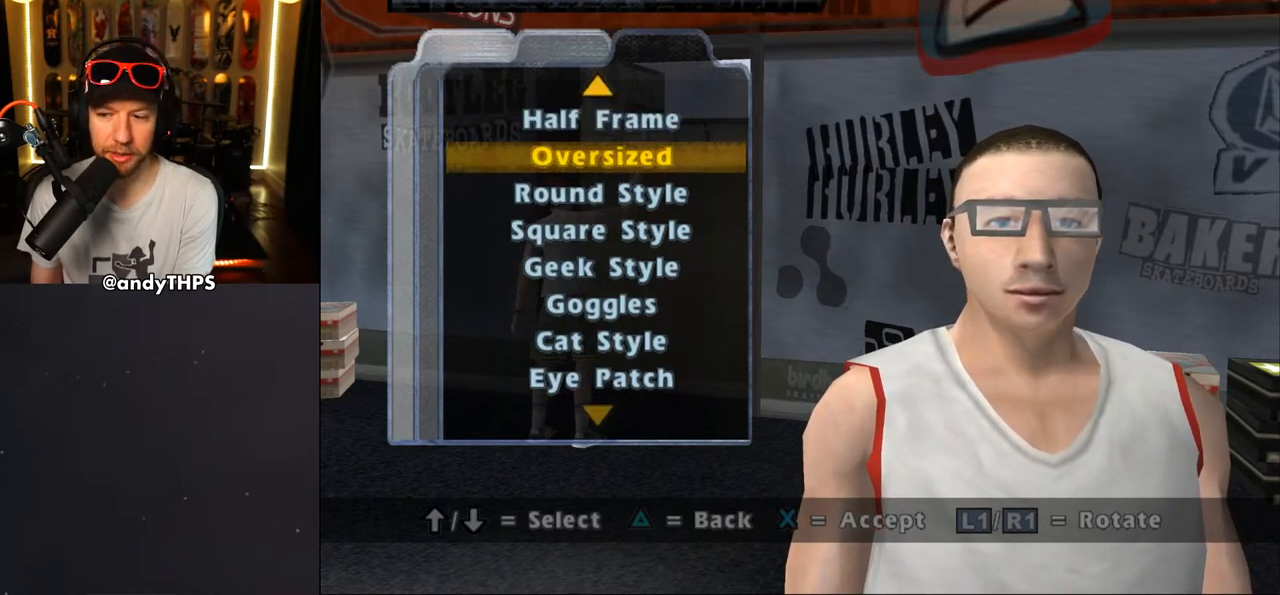
{"buttons": [], "left_stick": "center", "right_stick": "center", "events": []}
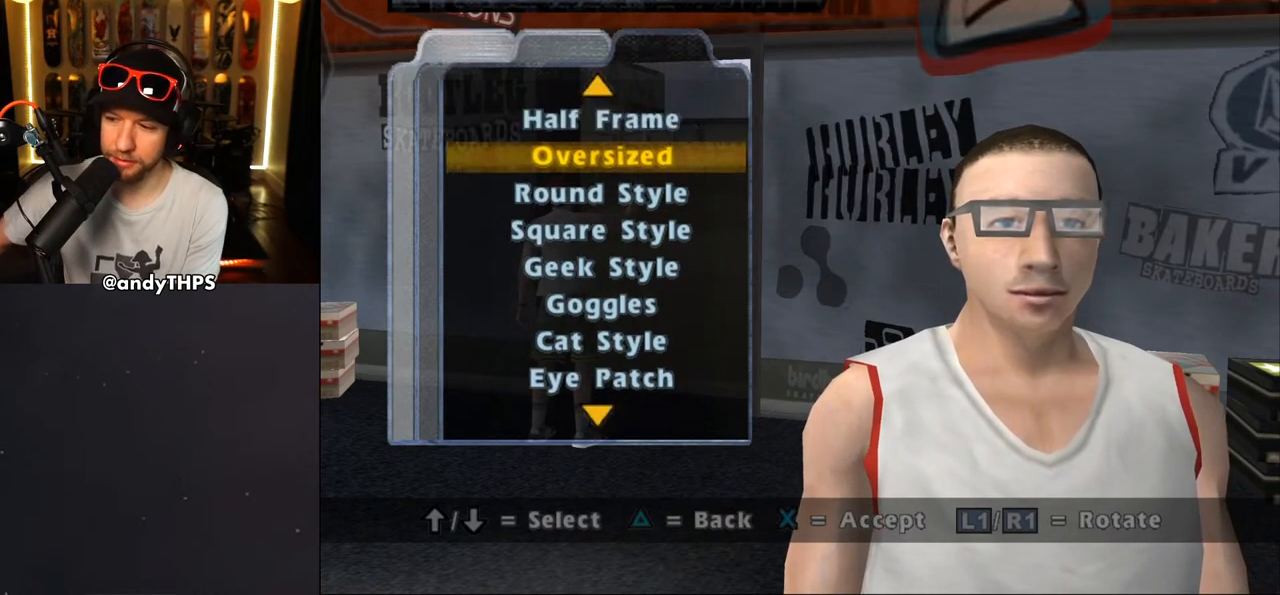
{"buttons": [], "left_stick": "center", "right_stick": "center", "events": []}